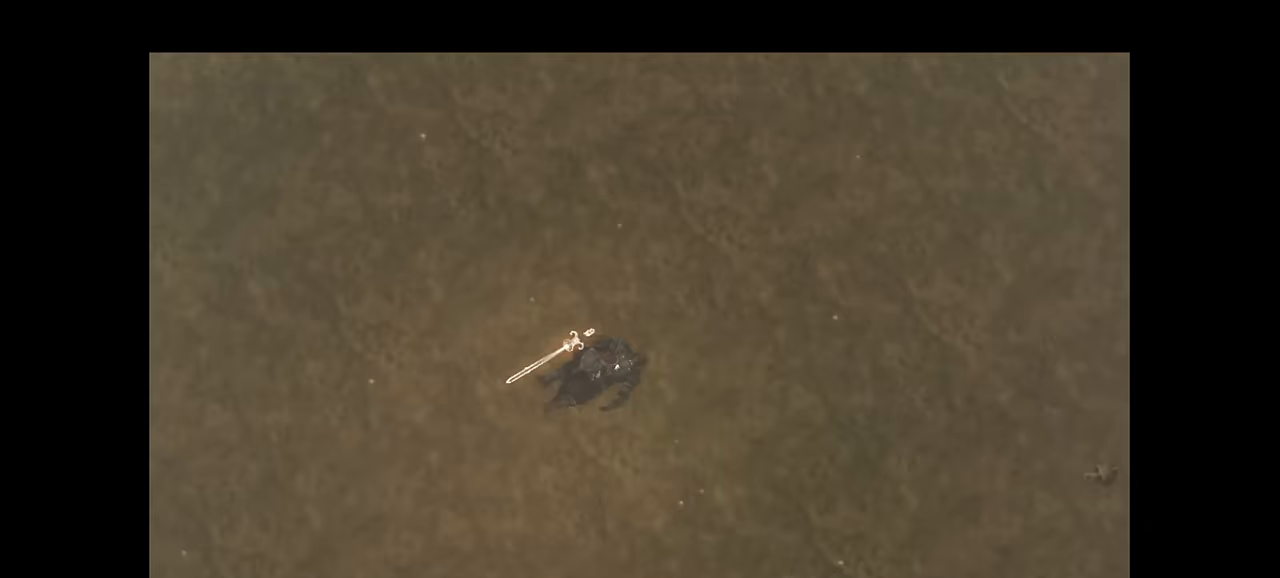
Gameplay with a controller (Nintendo layout); each line is a JSON object with the inputs held at the frame after it. "events" lists button and stick changes between this image and that frame as [ms after this image, input, new state], when the widget could be followed in between. Not read: L3 R3.
{"buttons": [], "left_stick": "down-left", "right_stick": "center", "events": [[467, "left_stick", "down-left"]]}
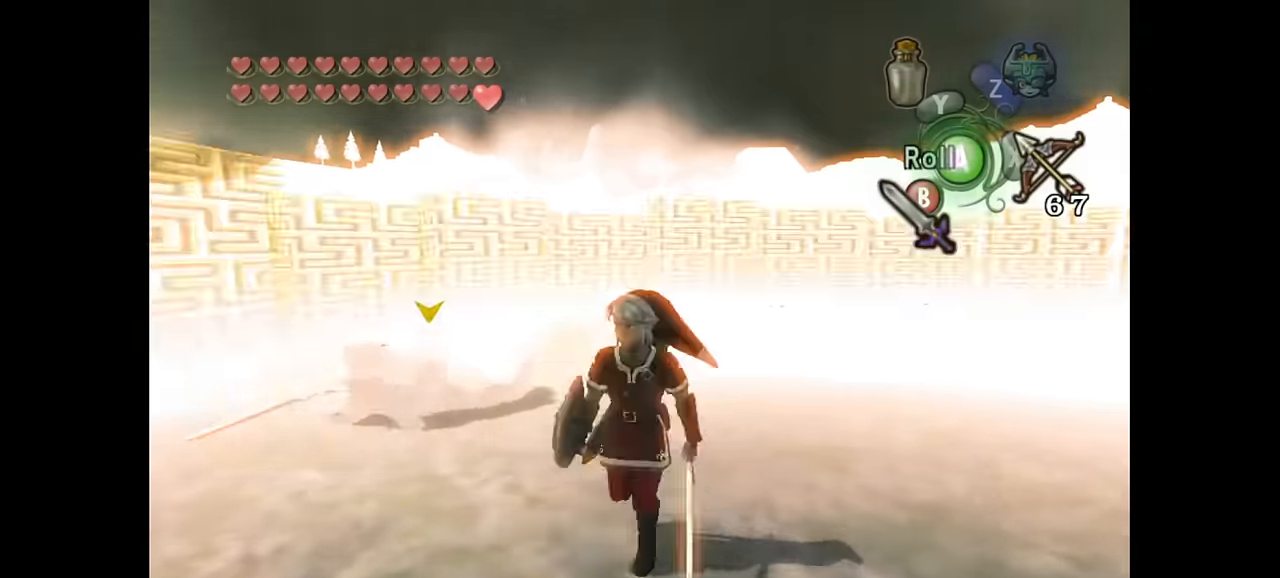
{"buttons": [], "left_stick": "up-left", "right_stick": "center", "events": [[367, "left_stick", "up-left"]]}
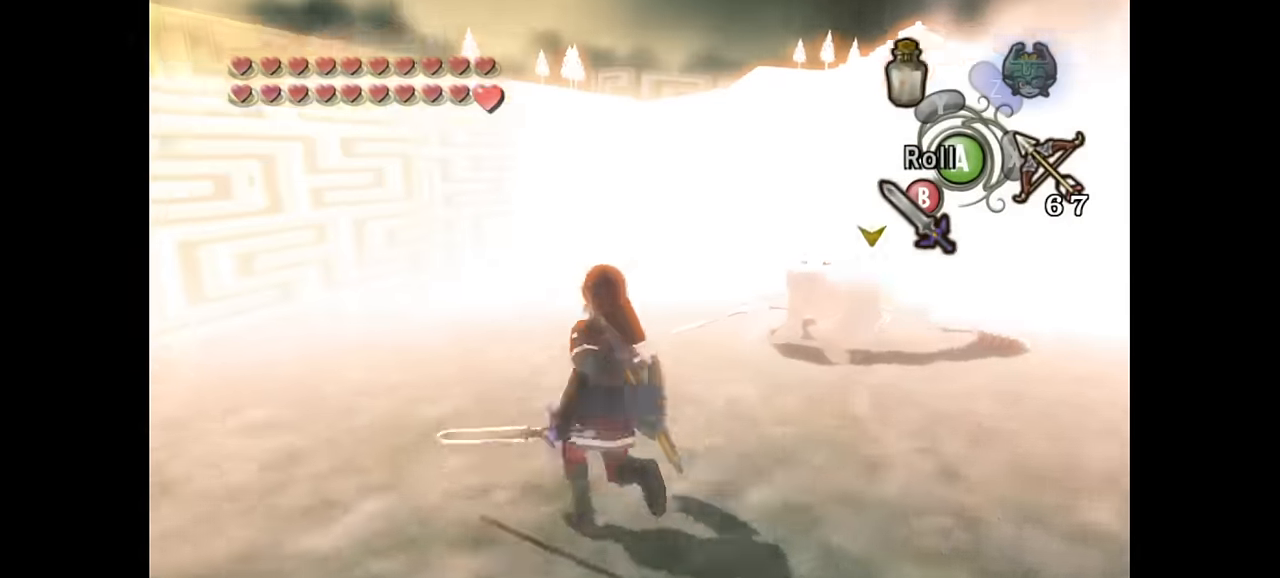
{"buttons": ["L1"], "left_stick": "up", "right_stick": "center", "events": [[33, "left_stick", "up"], [233, "left_stick", "up-right"], [400, "L1", "down"], [433, "left_stick", "up"]]}
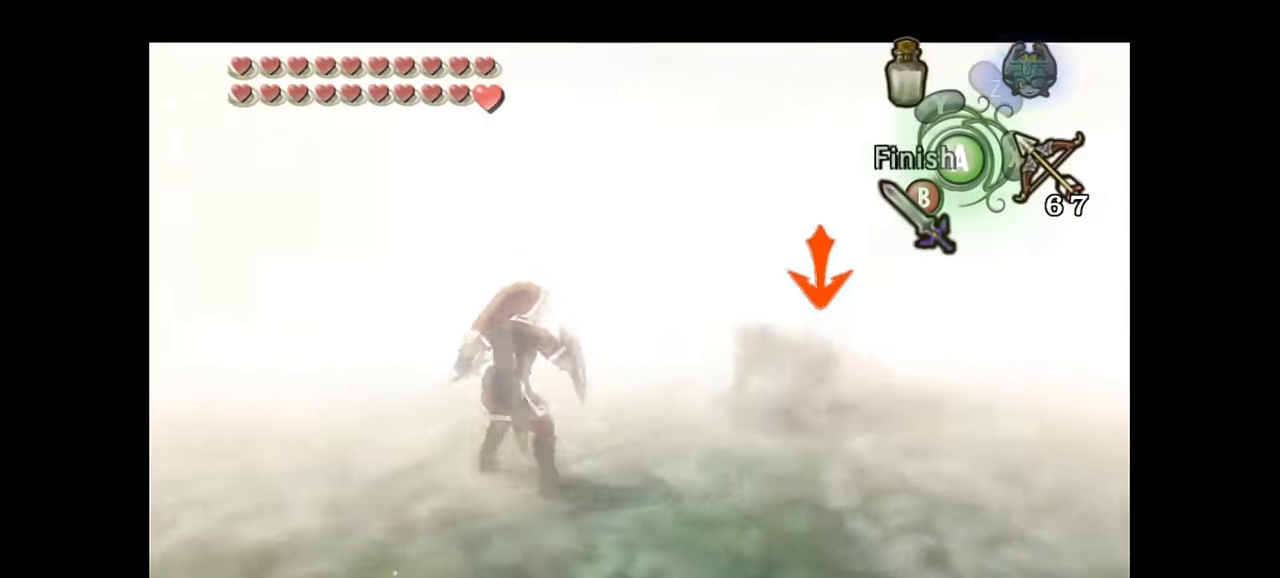
{"buttons": ["L1"], "left_stick": "center", "right_stick": "center", "events": [[33, "left_stick", "up-left"], [233, "left_stick", "center"]]}
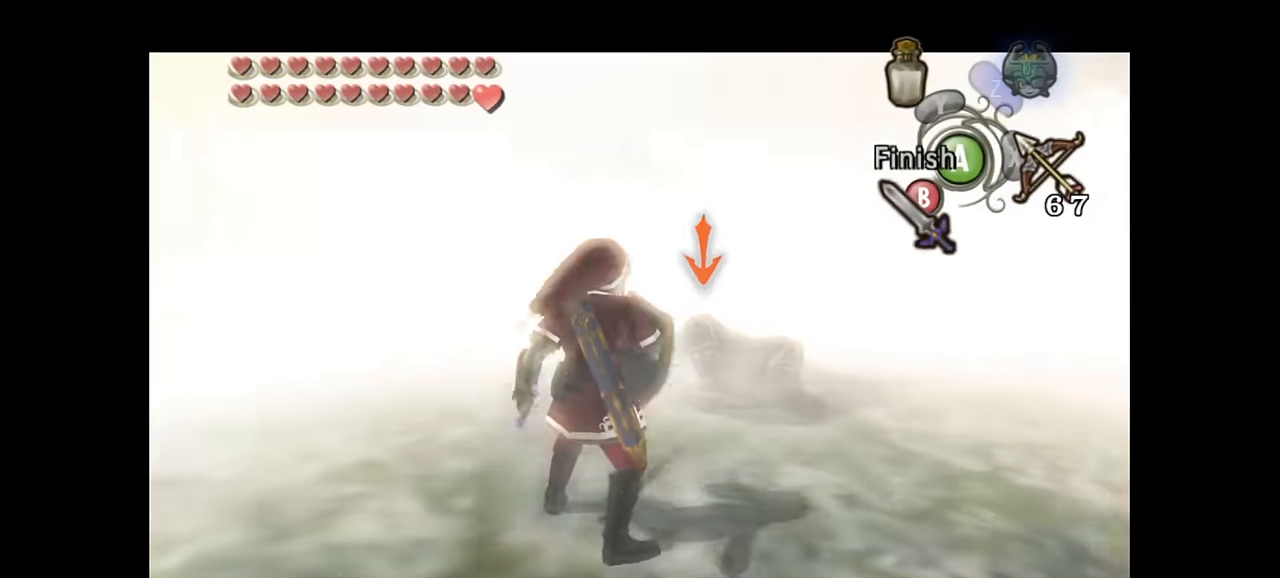
{"buttons": ["L1"], "left_stick": "center", "right_stick": "center", "events": []}
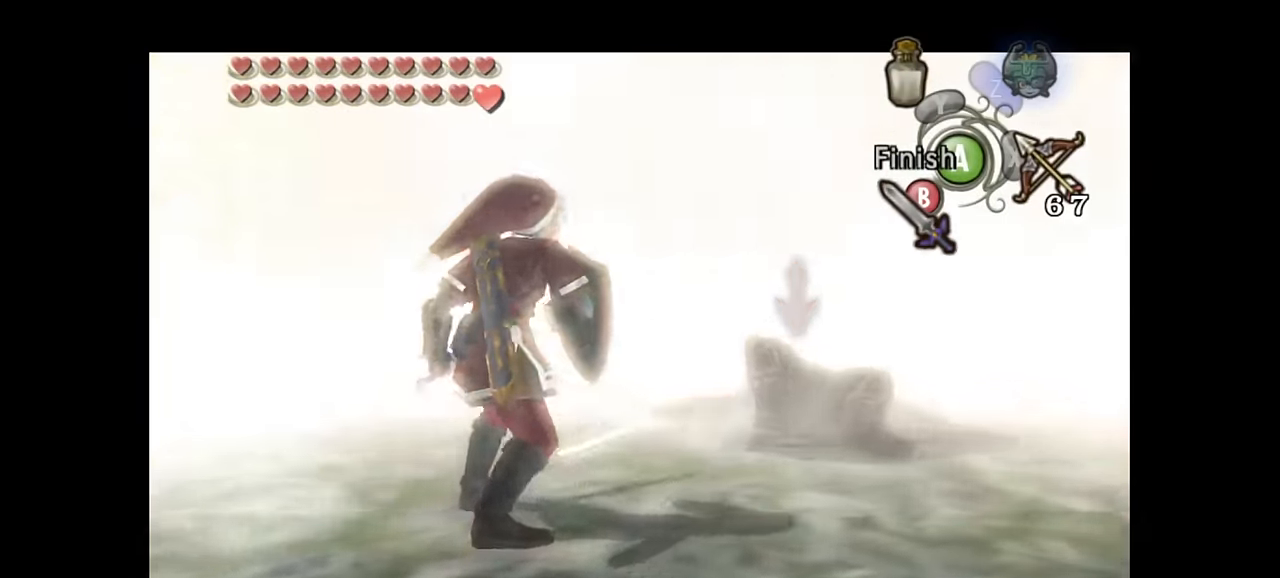
{"buttons": ["L1"], "left_stick": "center", "right_stick": "center", "events": [[200, "A", "down"], [267, "A", "up"], [267, "START", "down"], [333, "START", "up"]]}
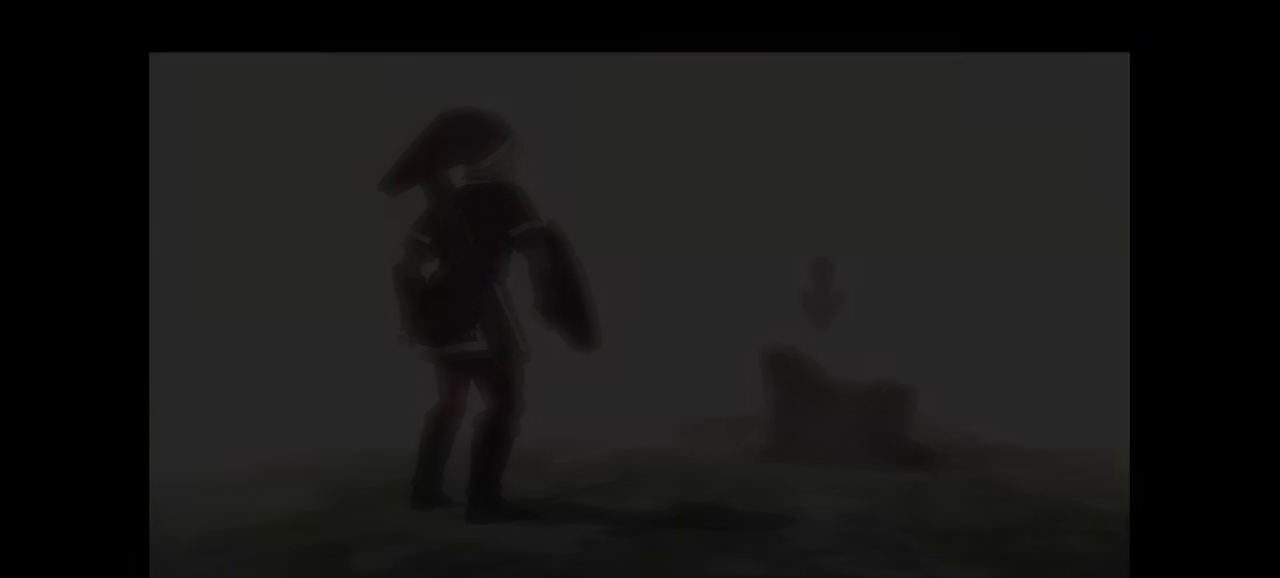
{"buttons": ["L1"], "left_stick": "center", "right_stick": "center", "events": []}
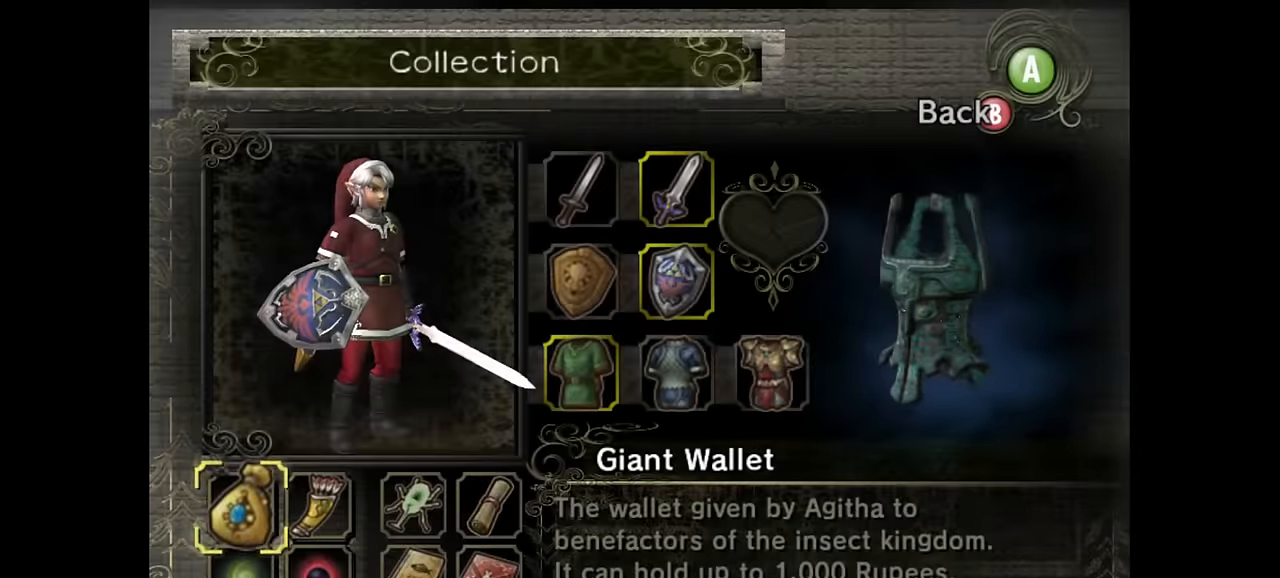
{"buttons": [], "left_stick": "center", "right_stick": "center", "events": [[67, "L1", "up"]]}
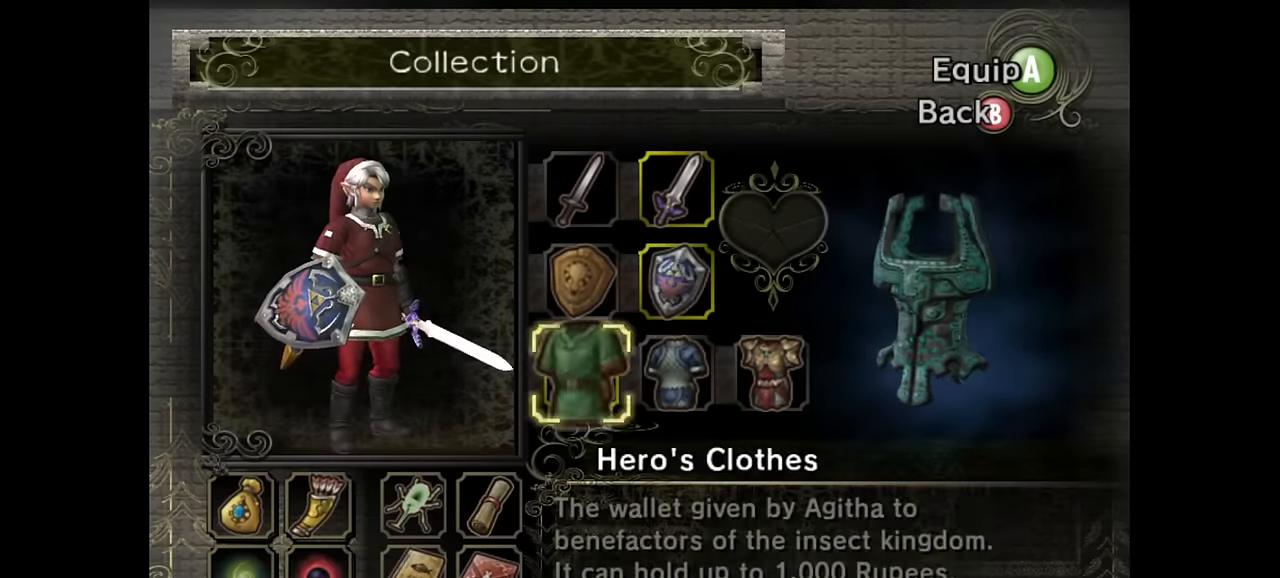
{"buttons": [], "left_stick": "up", "right_stick": "center", "events": [[67, "left_stick", "up"], [167, "left_stick", "up-right"], [300, "left_stick", "up"], [433, "left_stick", "center"], [500, "left_stick", "up"]]}
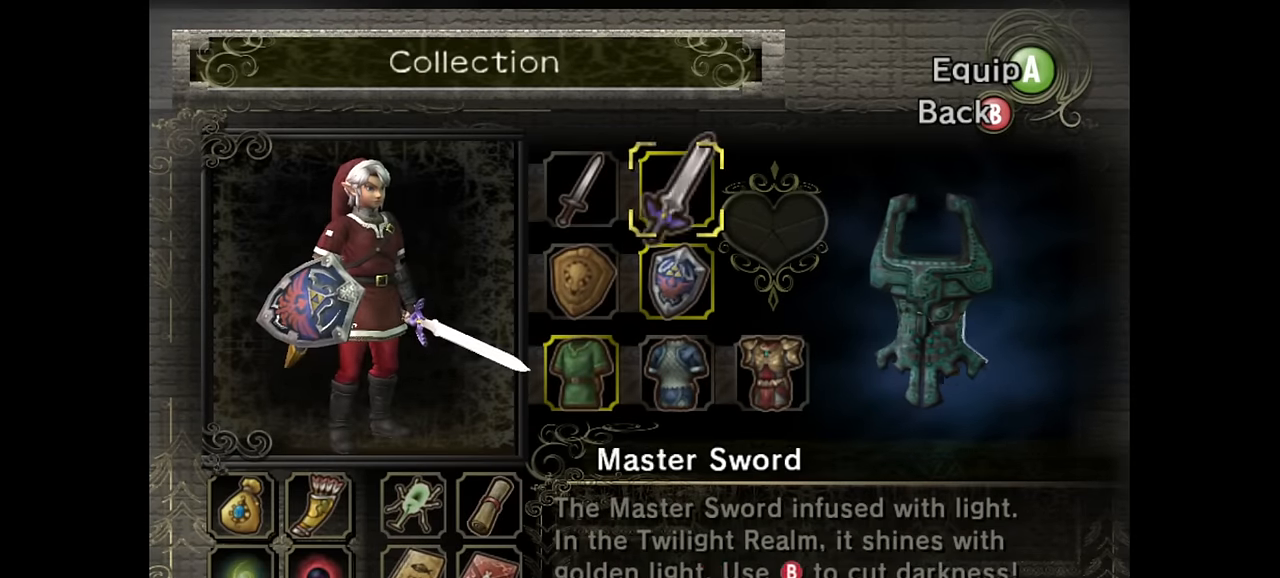
{"buttons": ["A"], "left_stick": "center", "right_stick": "center", "events": [[200, "left_stick", "left"], [267, "left_stick", "up-left"], [433, "left_stick", "center"], [500, "A", "down"]]}
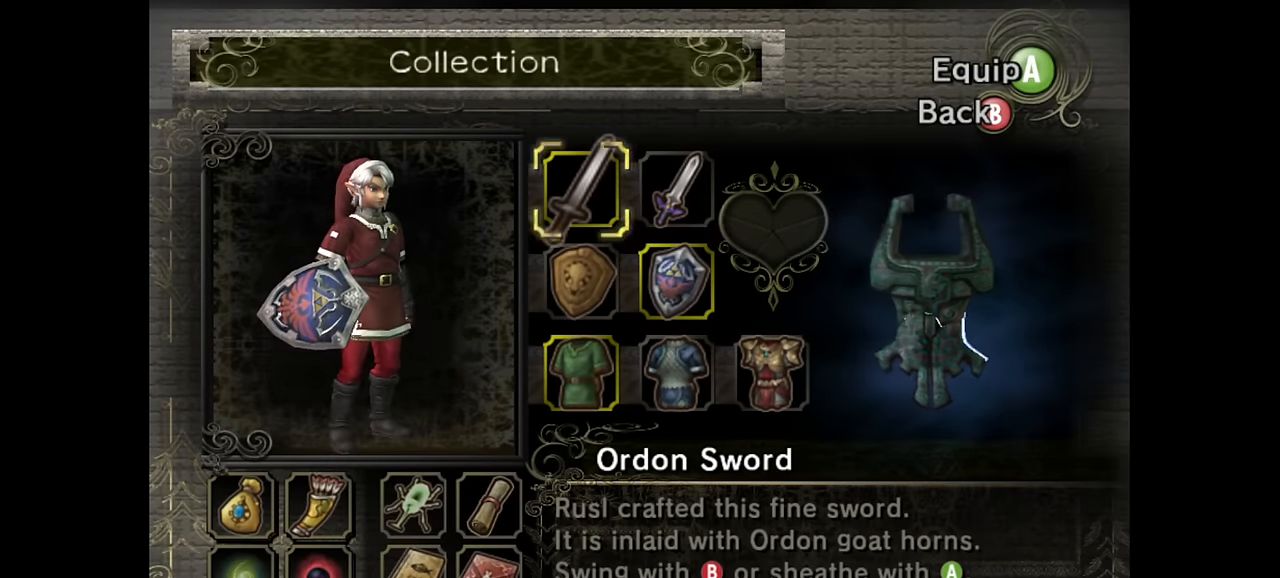
{"buttons": [], "left_stick": "center", "right_stick": "center", "events": [[67, "A", "up"], [300, "B", "down"], [400, "B", "up"]]}